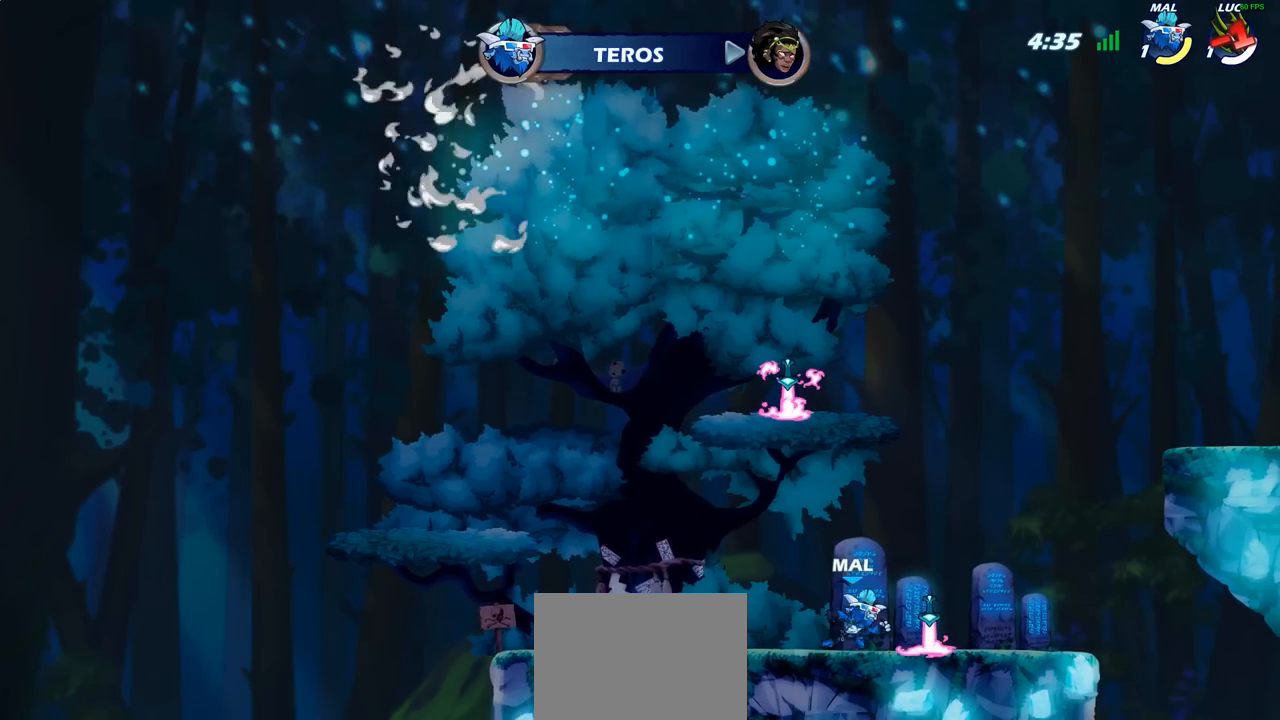
Gameplay with a controller (PlayStation layout); each line is a JSON object with the inputs held at the frame after it. "events" lists button and stick changes between this image and that frame as [ms after this image, input, new state], when the widget could be followed in between.
{"buttons": [], "left_stick": "center", "right_stick": "center", "events": []}
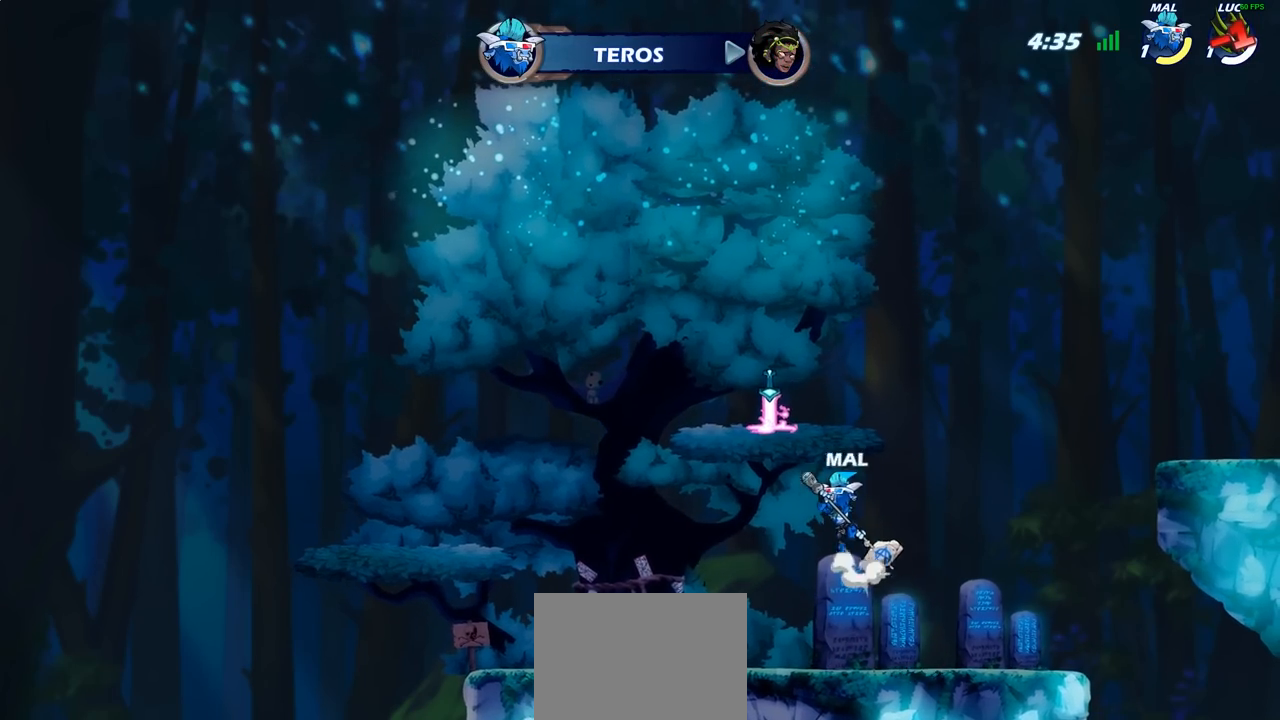
{"buttons": [], "left_stick": "center", "right_stick": "center", "events": []}
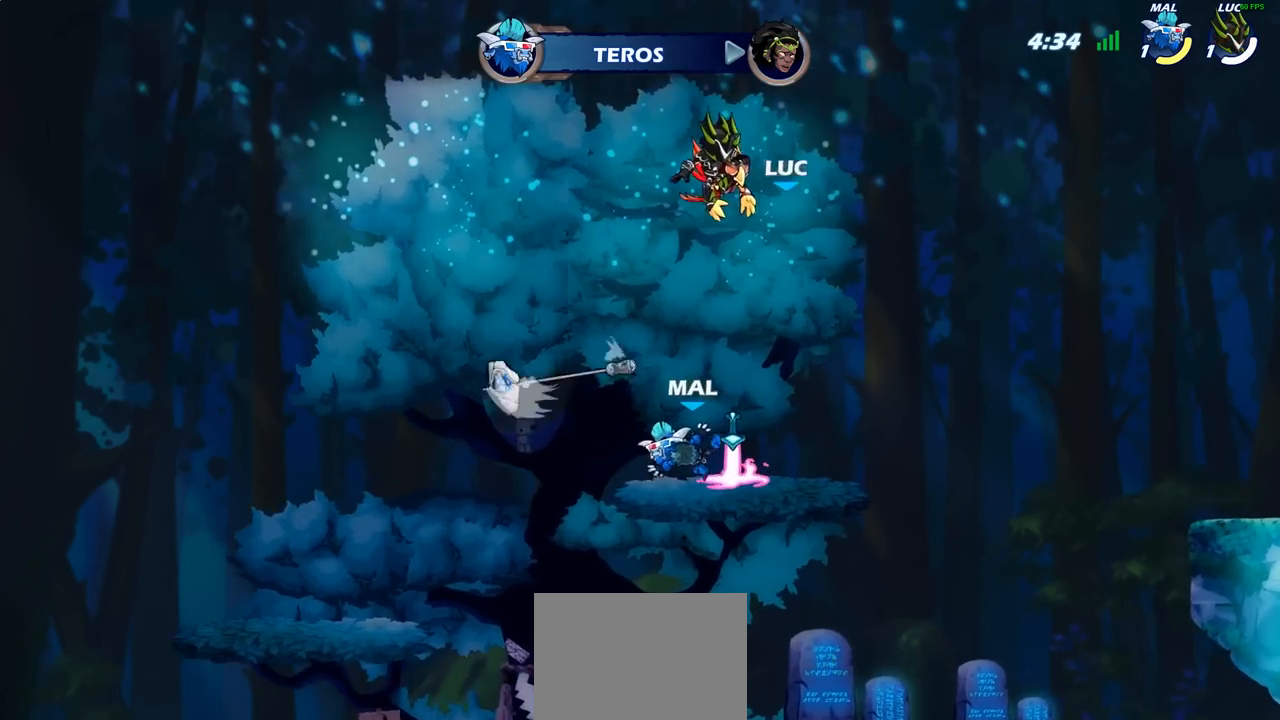
{"buttons": ["SELECT"], "left_stick": "center", "right_stick": "center", "events": [[33, "SELECT", "down"]]}
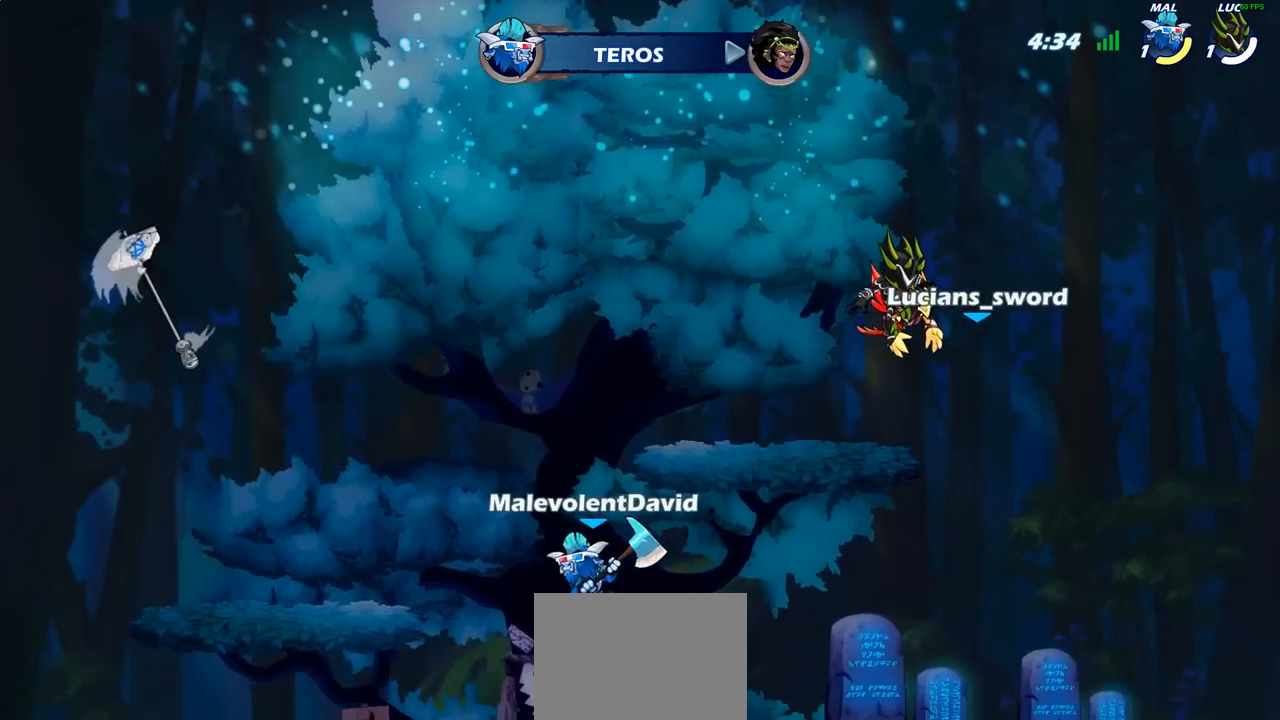
{"buttons": ["SELECT"], "left_stick": "center", "right_stick": "center", "events": []}
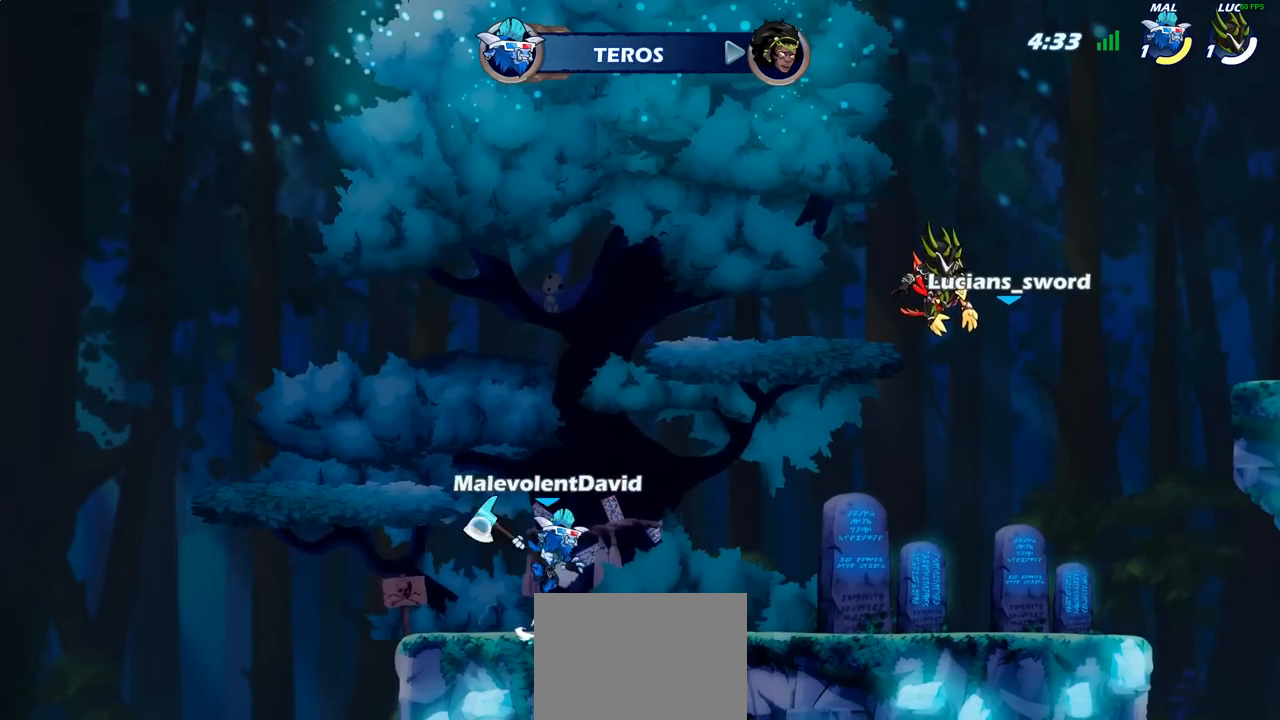
{"buttons": ["SELECT"], "left_stick": "center", "right_stick": "center", "events": [[67, "SELECT", "up"], [333, "SELECT", "down"]]}
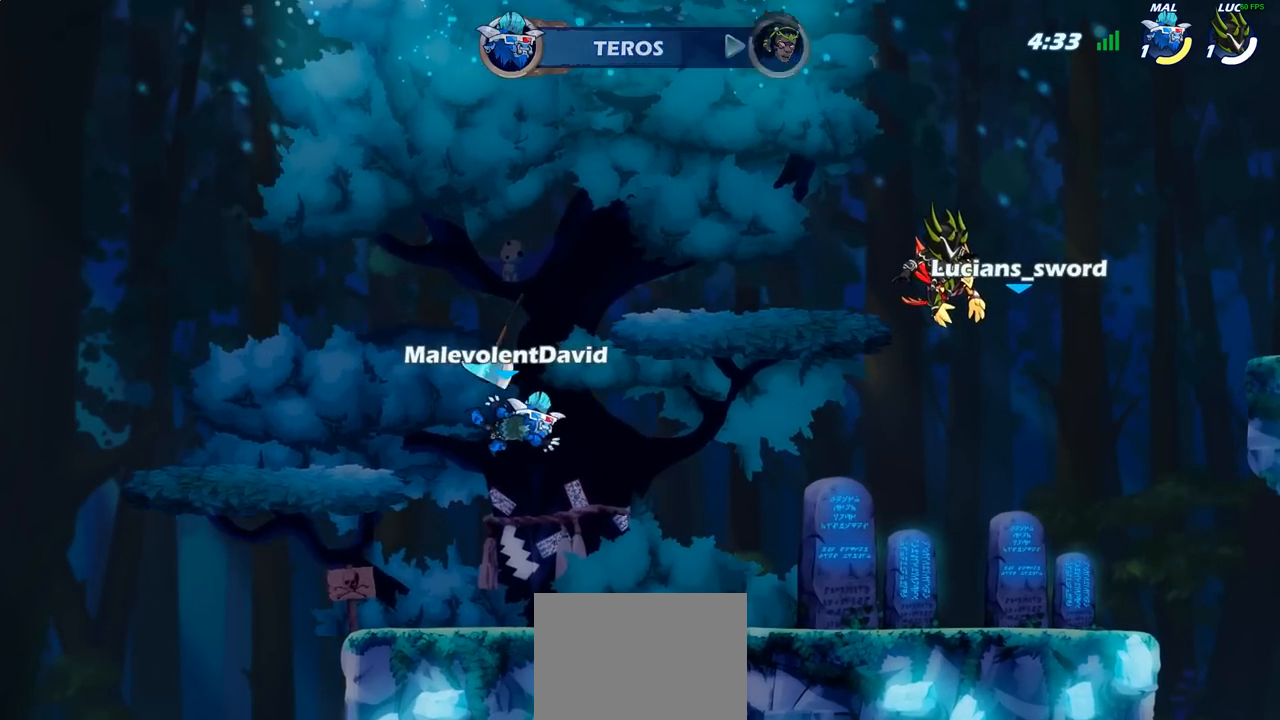
{"buttons": [], "left_stick": "center", "right_stick": "center", "events": [[233, "SELECT", "up"]]}
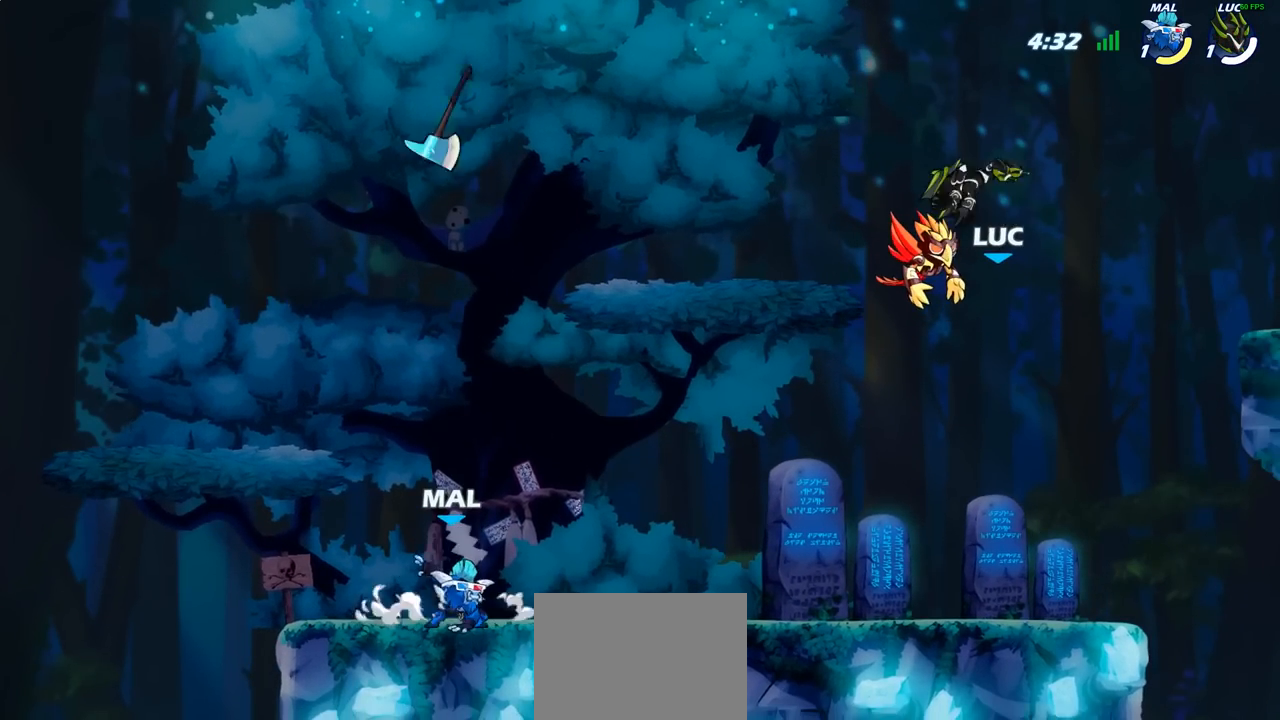
{"buttons": [], "left_stick": "left", "right_stick": "center", "events": [[450, "left_stick", "left"]]}
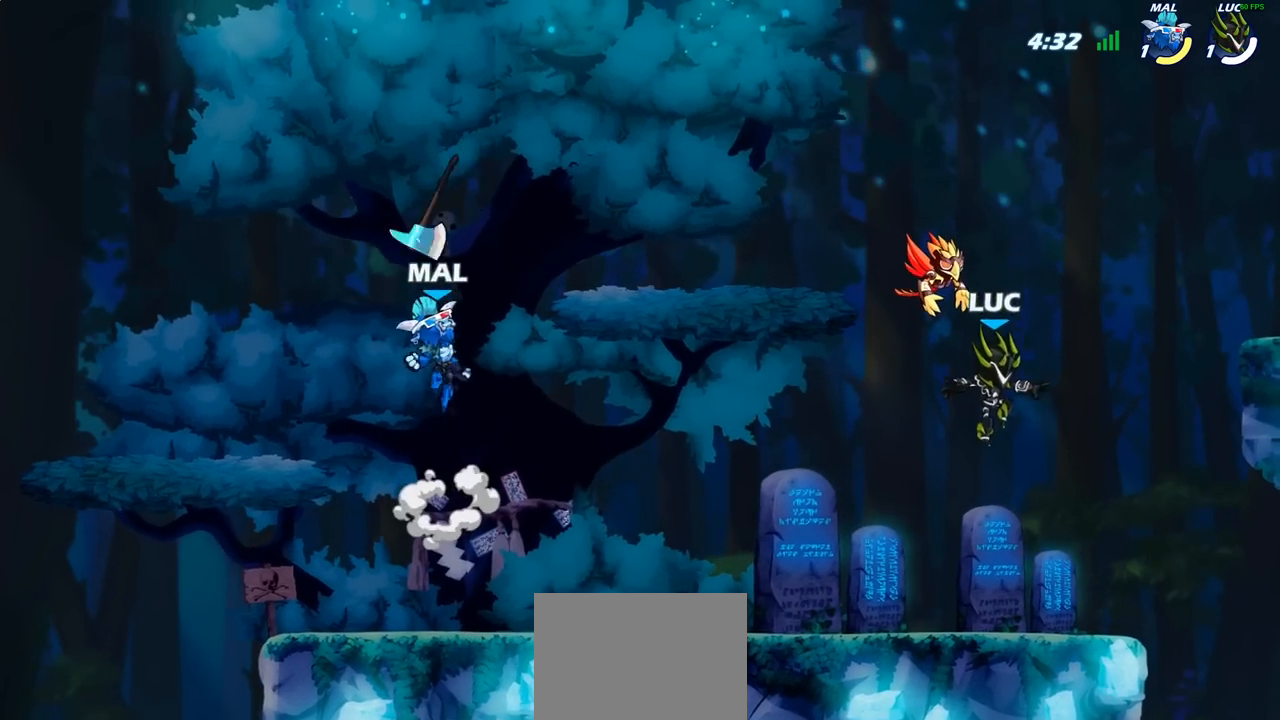
{"buttons": [], "left_stick": "left", "right_stick": "center", "events": []}
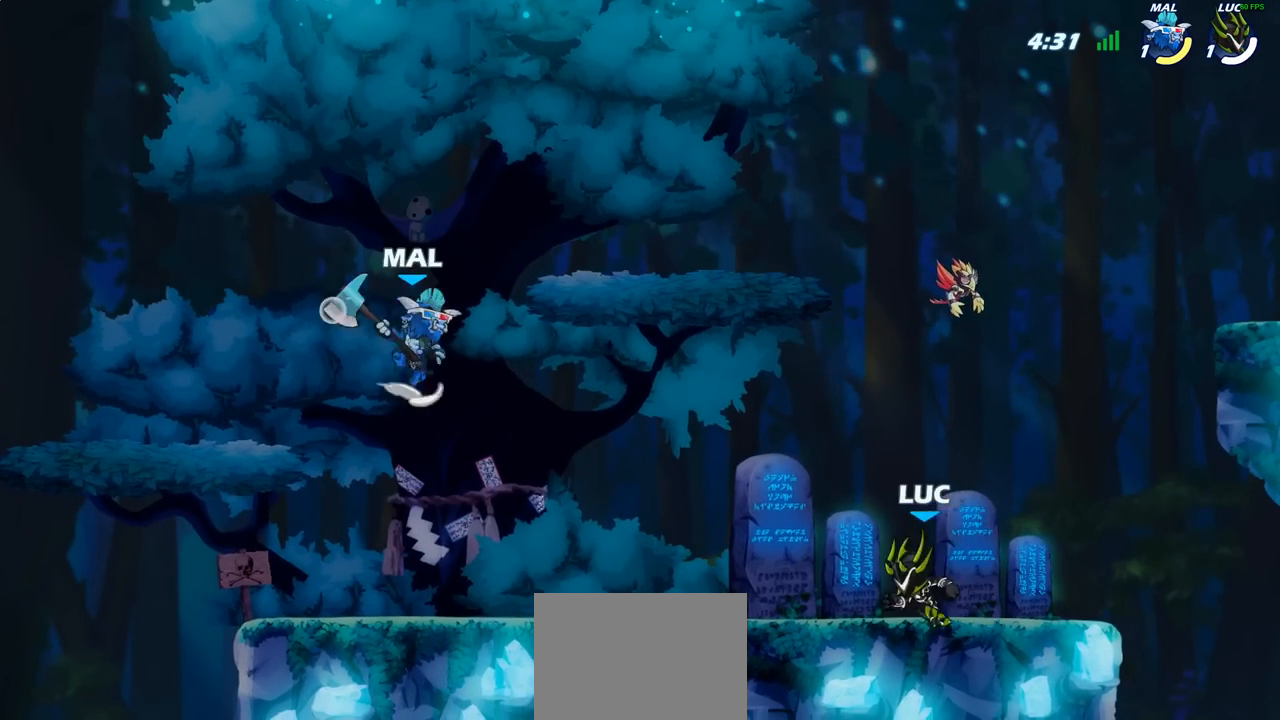
{"buttons": [], "left_stick": "center", "right_stick": "center", "events": [[117, "R2", "down"], [267, "R2", "up"], [467, "left_stick", "center"]]}
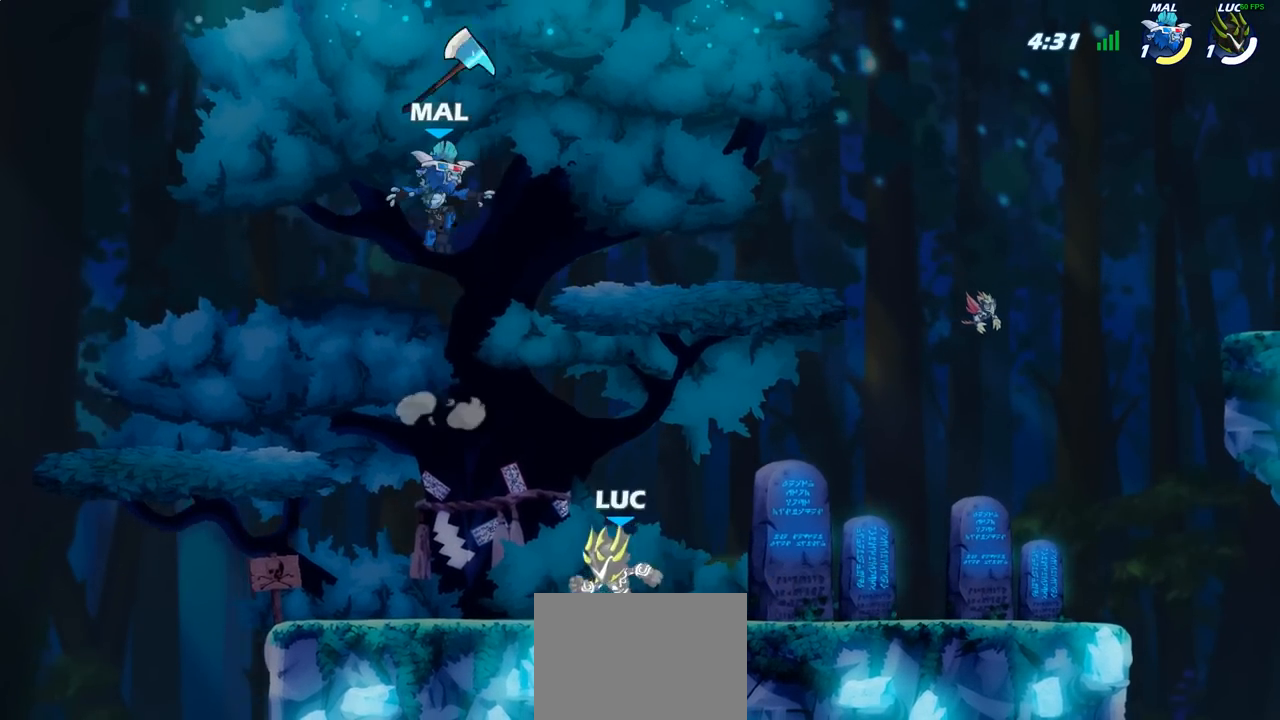
{"buttons": [], "left_stick": "center", "right_stick": "center", "events": []}
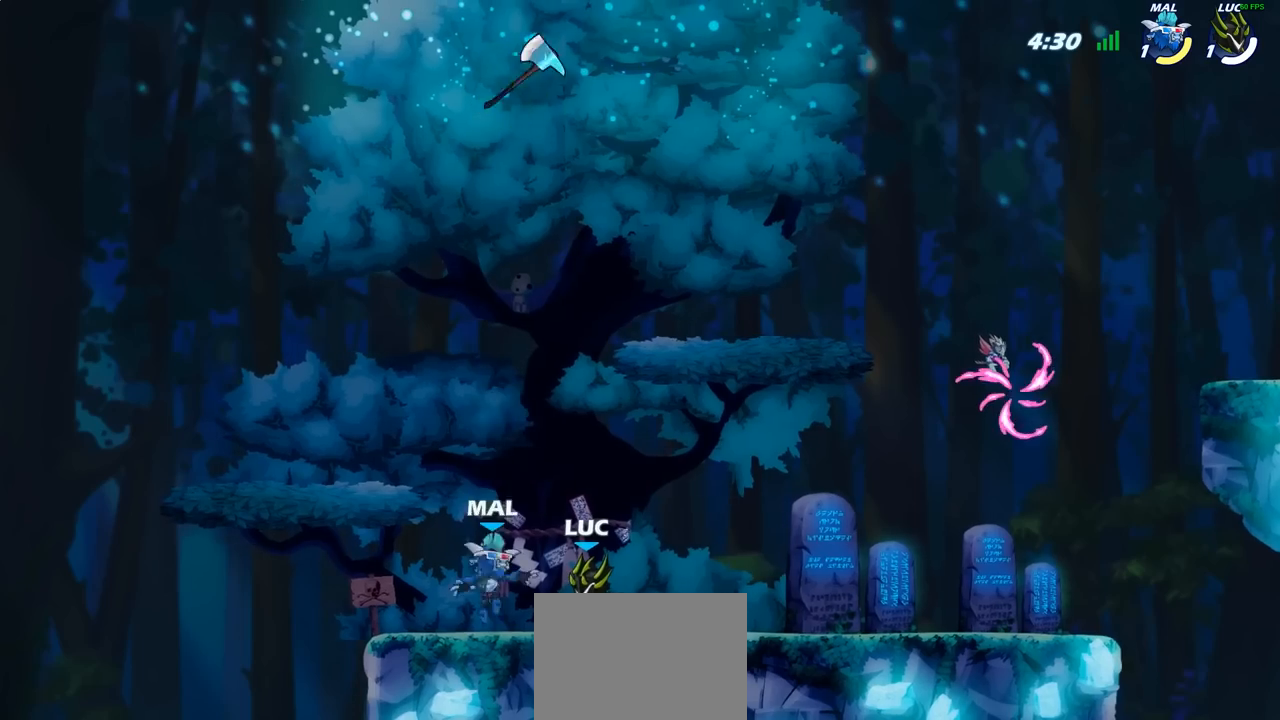
{"buttons": [], "left_stick": "center", "right_stick": "center", "events": [[233, "SQUARE", "down"], [317, "SQUARE", "up"], [400, "SQUARE", "down"], [500, "SQUARE", "up"]]}
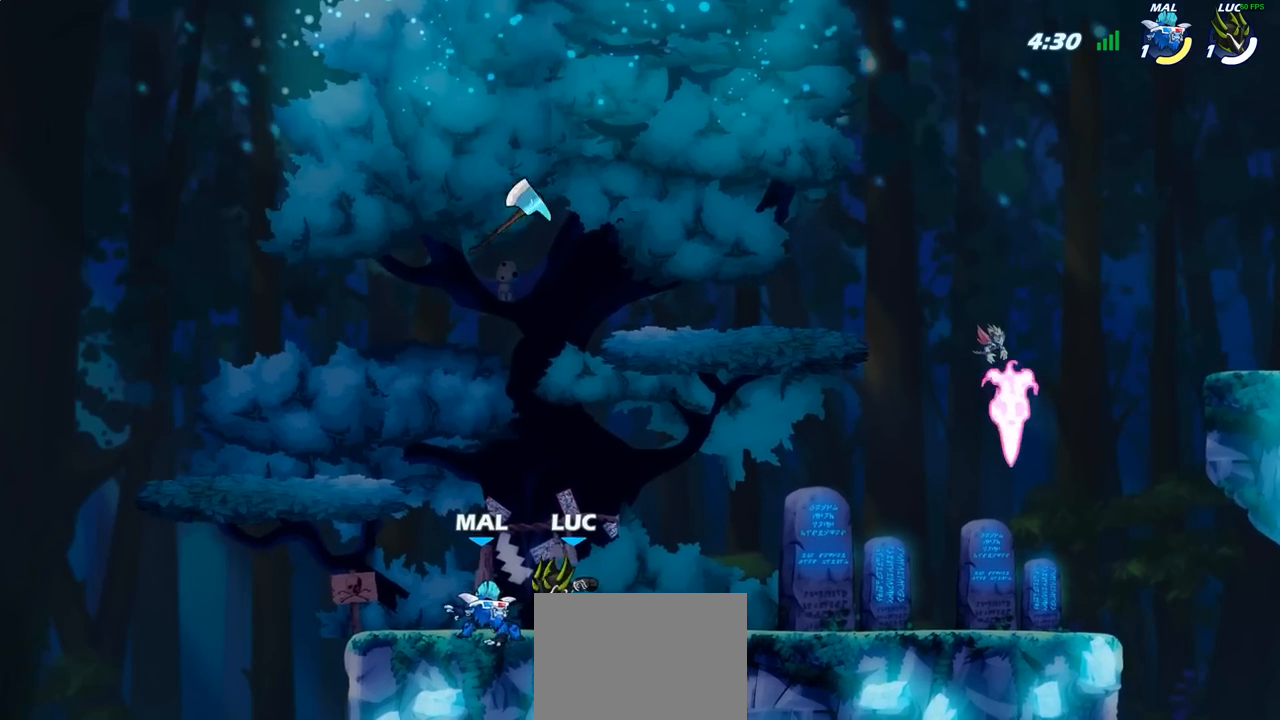
{"buttons": ["SQUARE"], "left_stick": "center", "right_stick": "center", "events": [[17, "left_stick", "left"], [67, "SQUARE", "down"], [167, "SQUARE", "up"], [233, "SQUARE", "down"], [250, "left_stick", "center"], [350, "SQUARE", "up"], [433, "SQUARE", "down"]]}
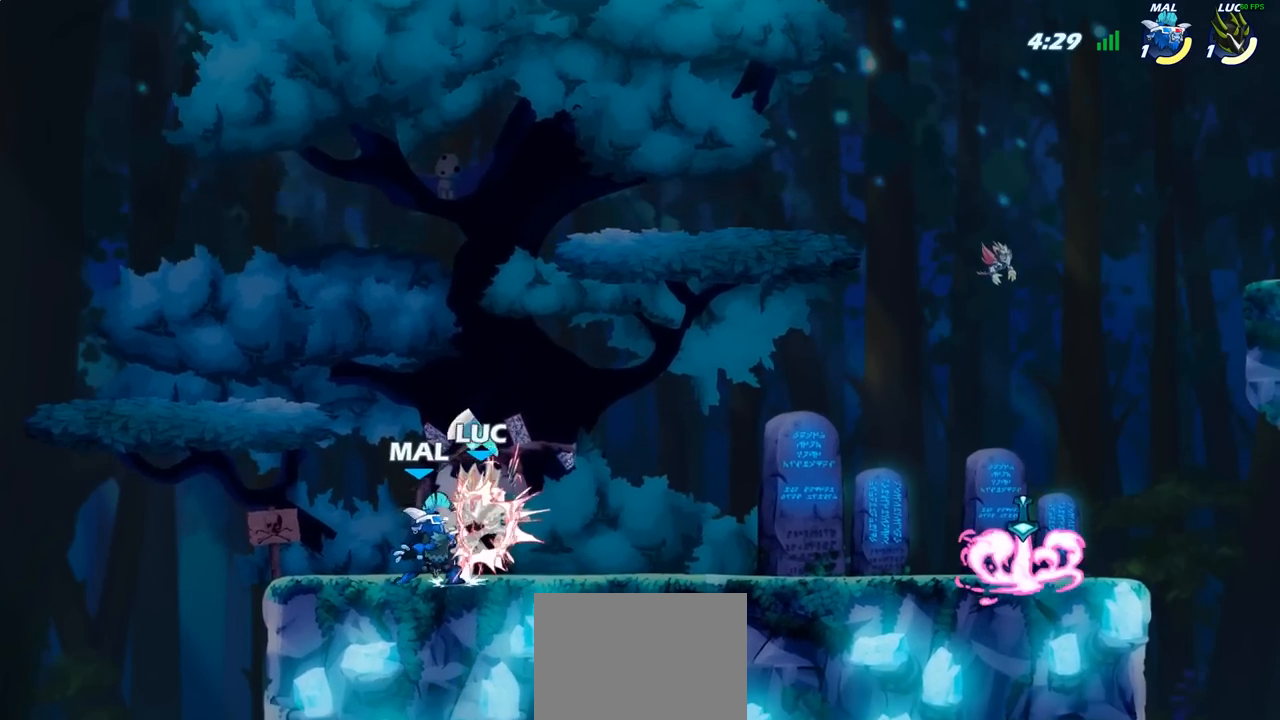
{"buttons": [], "left_stick": "center", "right_stick": "center", "events": [[50, "SQUARE", "up"], [300, "left_stick", "up"], [367, "CROSS", "down"], [400, "CROSS", "up"], [400, "left_stick", "center"]]}
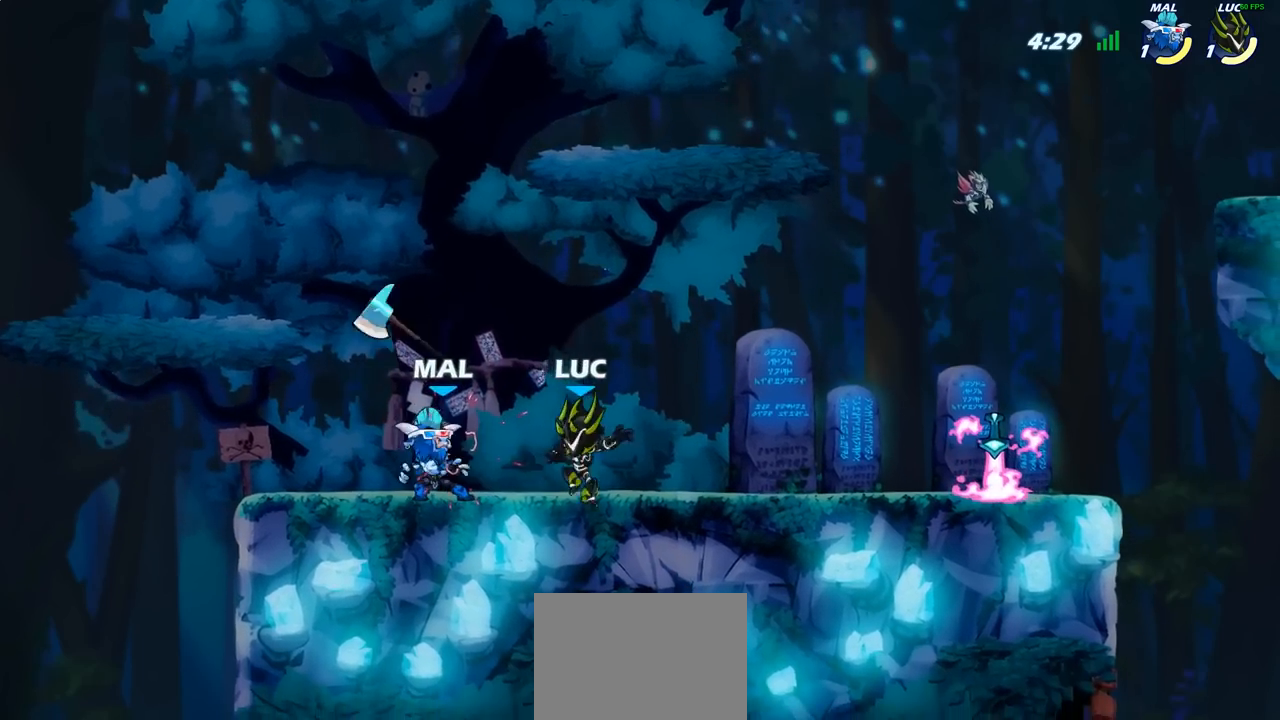
{"buttons": [], "left_stick": "down-left", "right_stick": "center", "events": [[50, "left_stick", "up"], [67, "CROSS", "down"], [133, "R2", "down"], [217, "CROSS", "up"], [317, "R2", "up"], [333, "left_stick", "left"], [383, "left_stick", "down-left"]]}
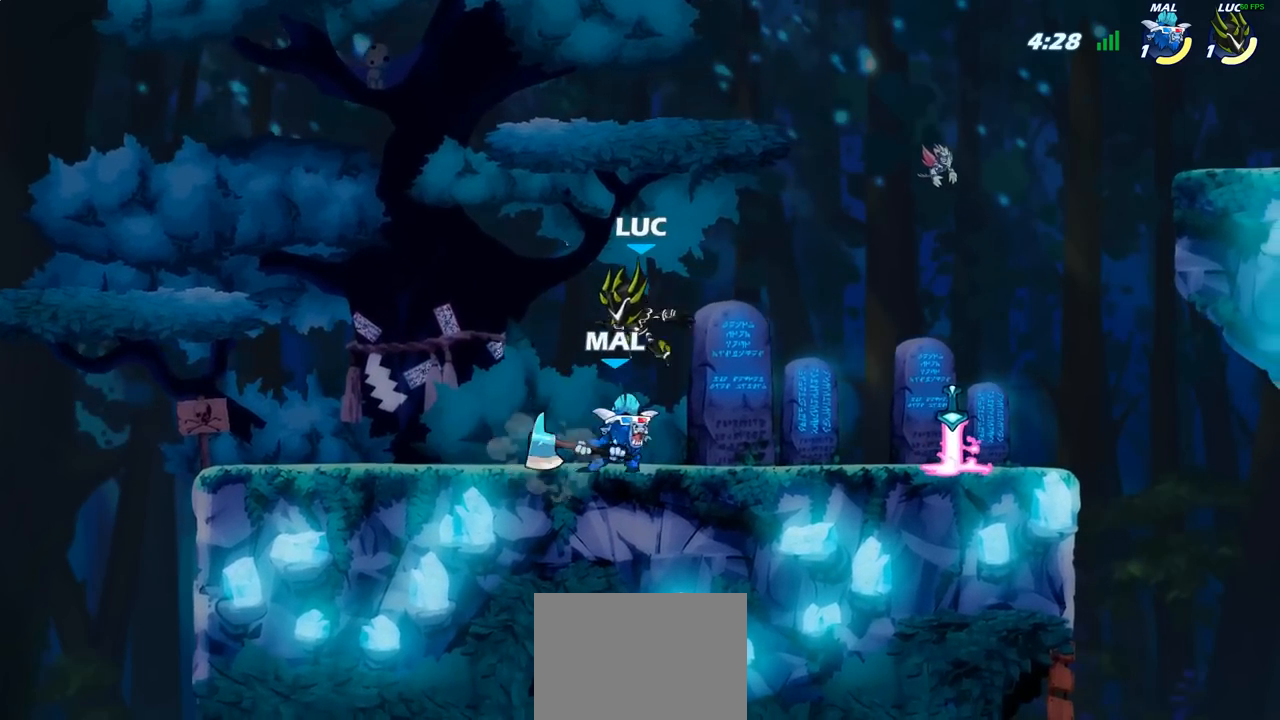
{"buttons": ["R2"], "left_stick": "right", "right_stick": "center", "events": [[100, "left_stick", "left"], [300, "left_stick", "right"], [450, "R2", "down"]]}
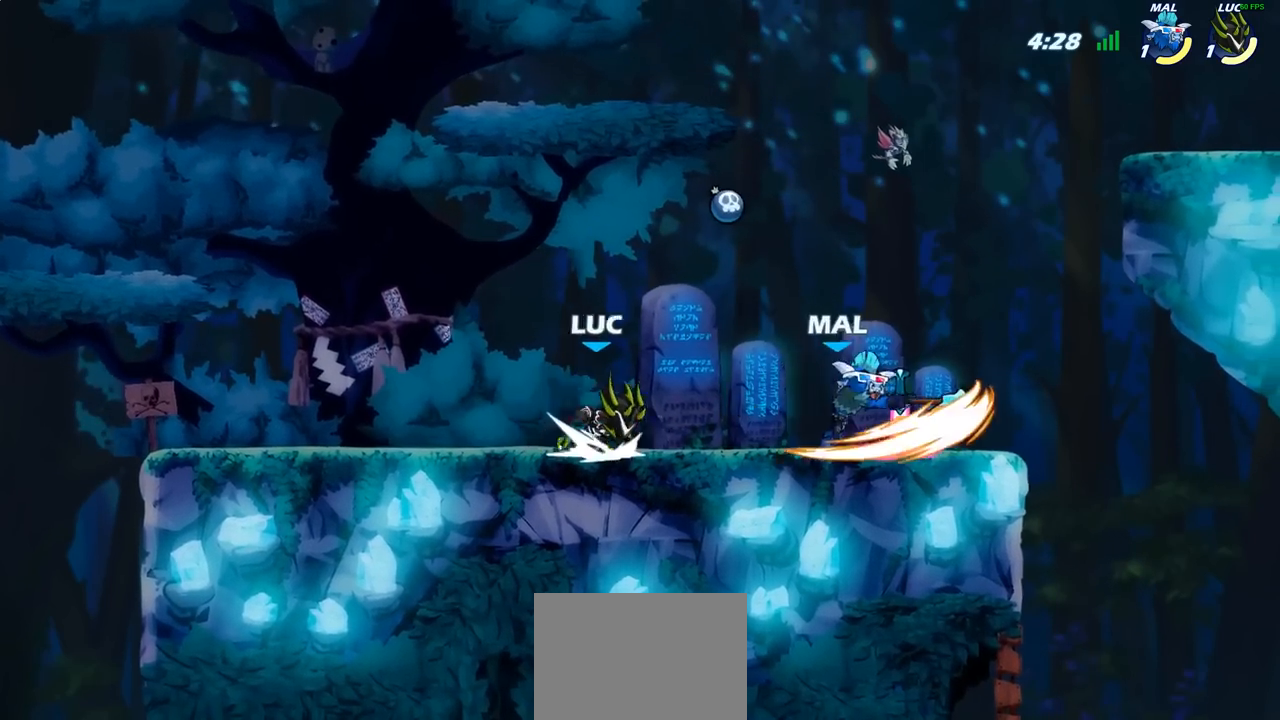
{"buttons": ["CIRCLE"], "left_stick": "center", "right_stick": "center", "events": [[133, "R2", "up"], [200, "left_stick", "down"], [217, "SQUARE", "down"], [317, "SQUARE", "up"], [333, "left_stick", "right"], [433, "CROSS", "down"], [467, "CIRCLE", "down"], [483, "CROSS", "up"], [500, "left_stick", "center"]]}
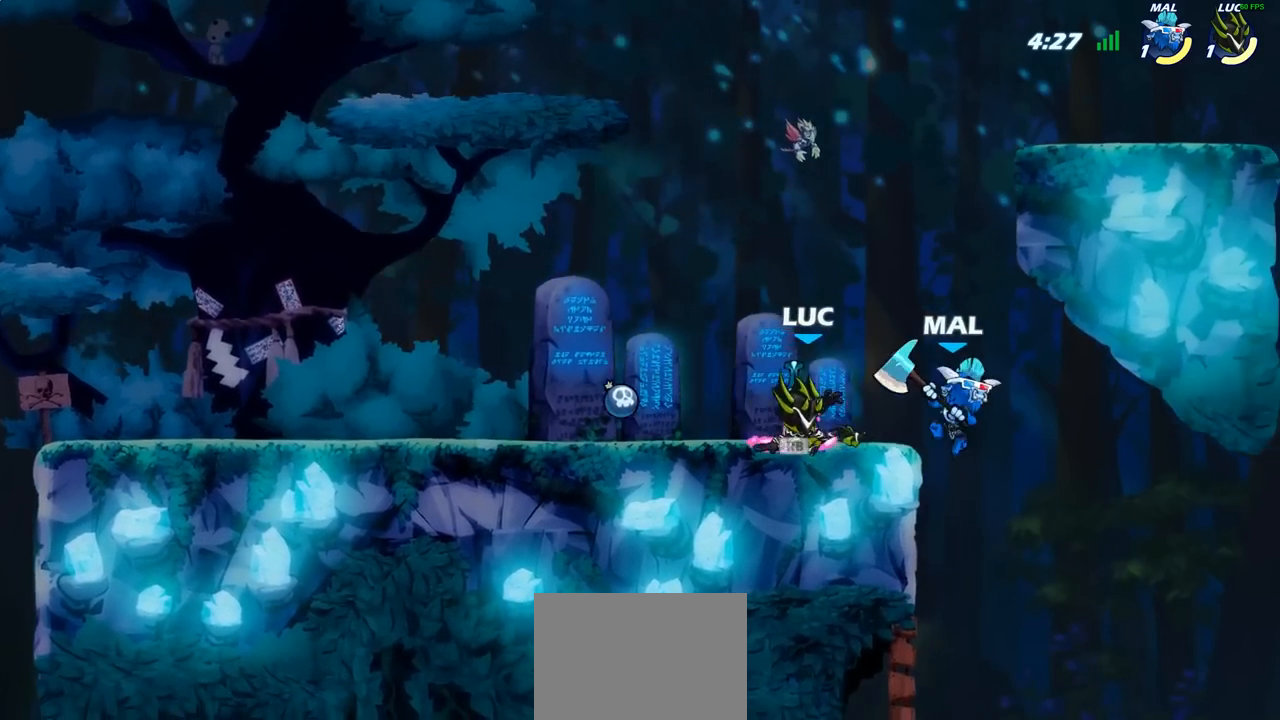
{"buttons": [], "left_stick": "left", "right_stick": "center", "events": [[50, "CIRCLE", "up"], [100, "left_stick", "down-right"], [217, "left_stick", "center"], [350, "R1", "down"], [350, "left_stick", "left"], [483, "R1", "up"]]}
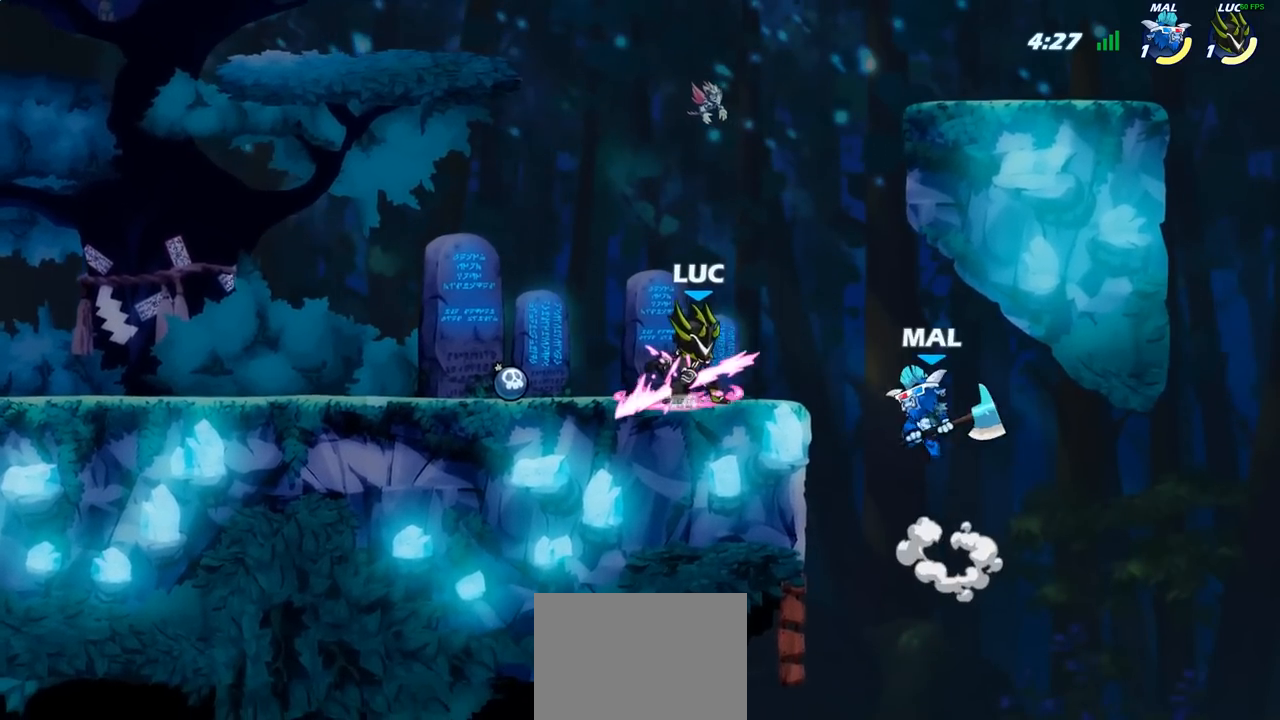
{"buttons": [], "left_stick": "center", "right_stick": "center", "events": [[150, "left_stick", "up-right"], [300, "left_stick", "center"], [350, "CIRCLE", "down"], [417, "CIRCLE", "up"]]}
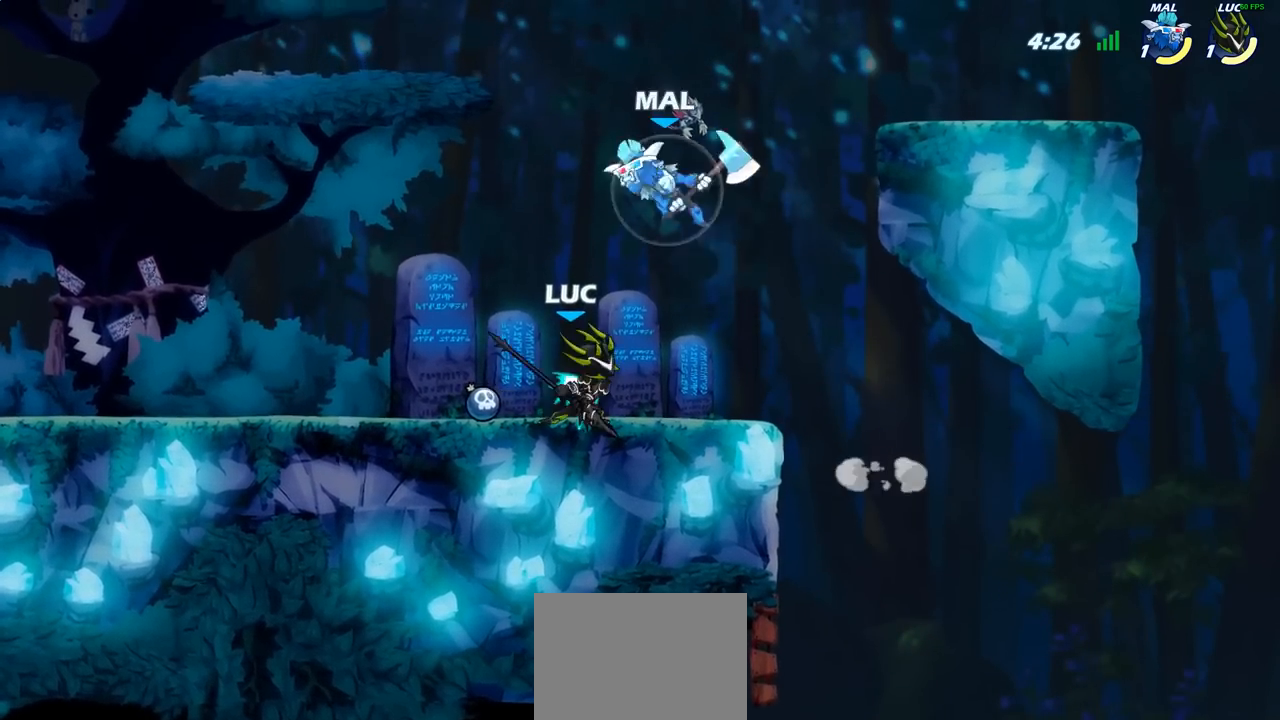
{"buttons": [], "left_stick": "center", "right_stick": "center", "events": [[17, "left_stick", "left"], [267, "left_stick", "center"]]}
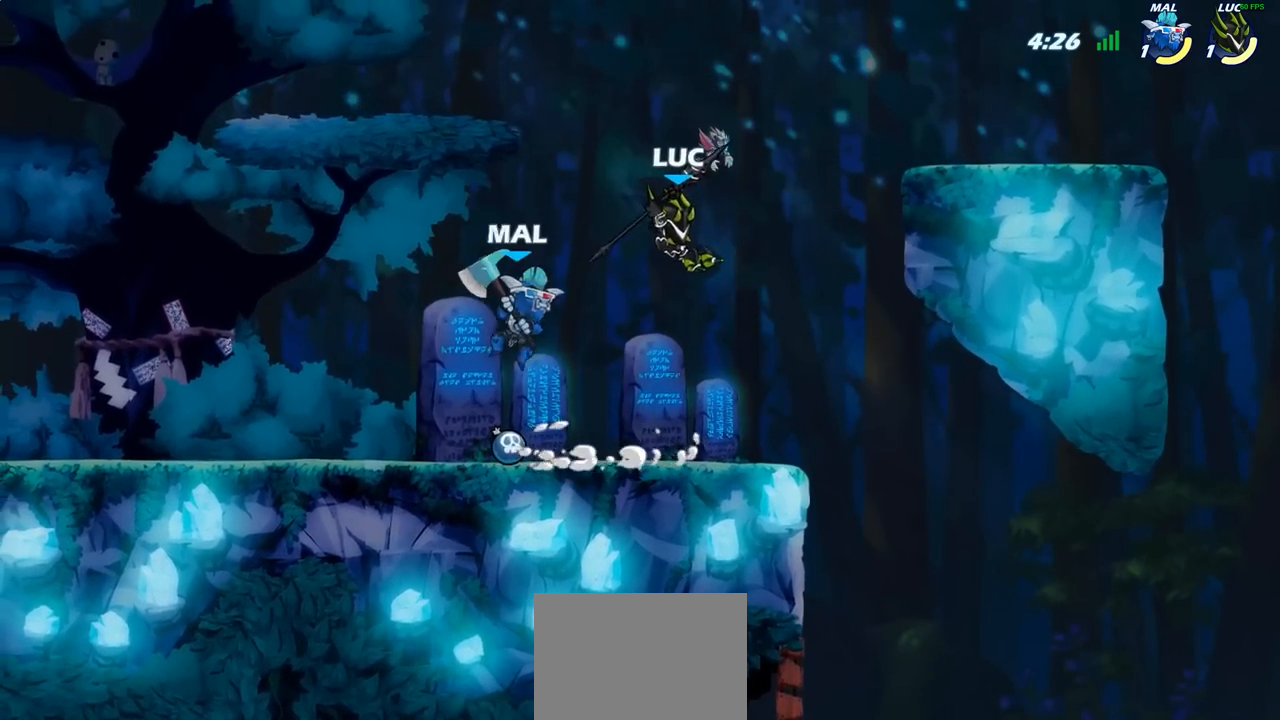
{"buttons": [], "left_stick": "up-right", "right_stick": "center", "events": [[100, "left_stick", "left"], [400, "left_stick", "up"], [467, "left_stick", "up-right"]]}
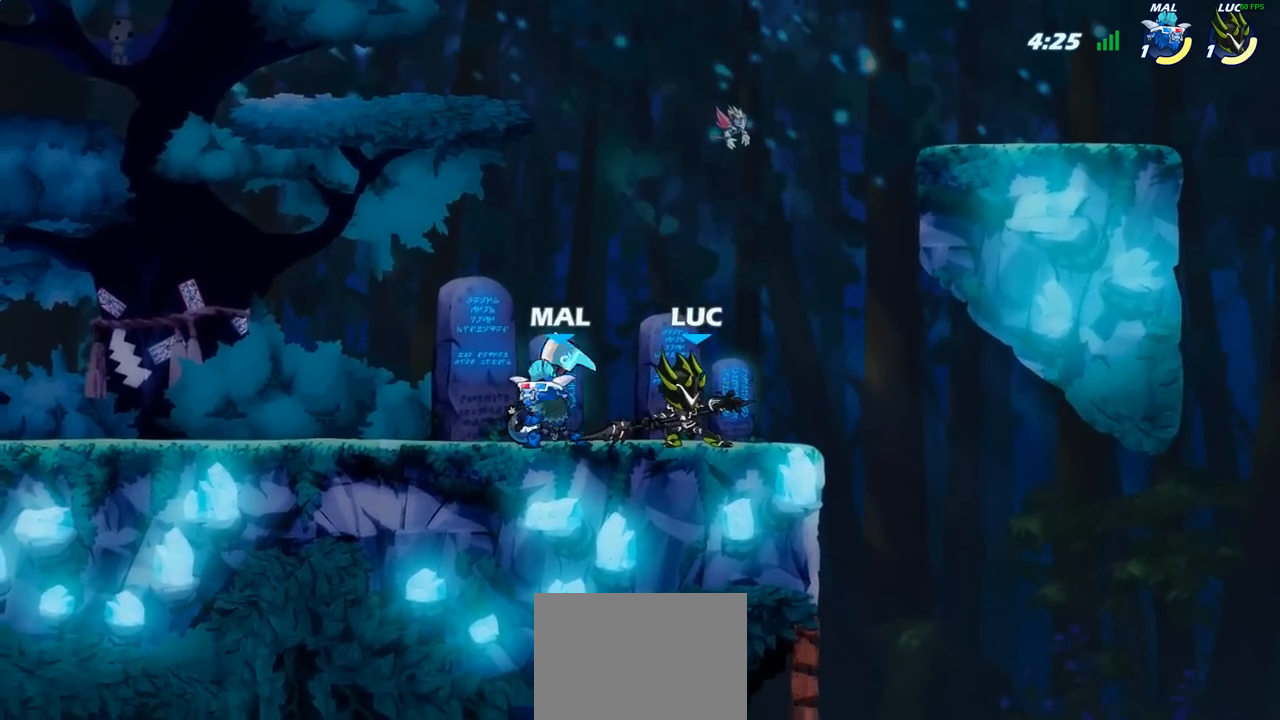
{"buttons": [], "left_stick": "up-left", "right_stick": "center", "events": [[50, "left_stick", "right"], [83, "CROSS", "down"], [117, "CROSS", "up"], [167, "left_stick", "up-right"], [350, "left_stick", "up-left"]]}
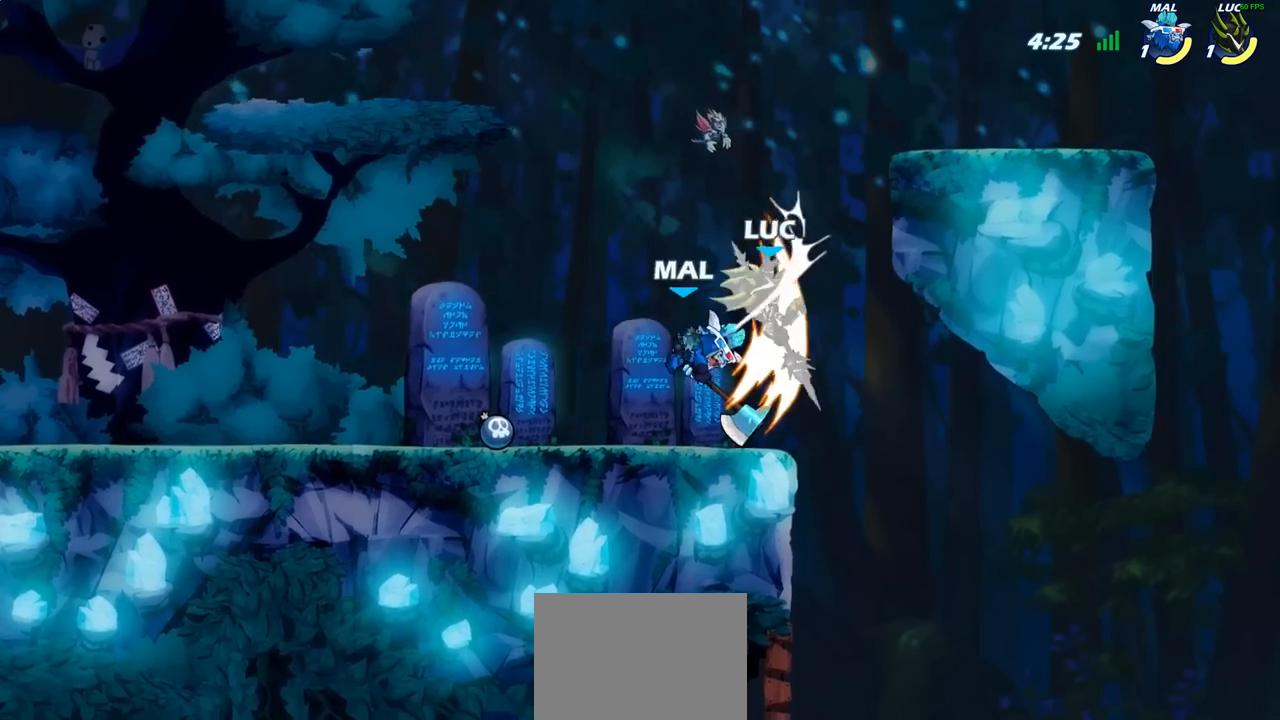
{"buttons": [], "left_stick": "right", "right_stick": "center", "events": [[183, "left_stick", "center"], [400, "left_stick", "right"]]}
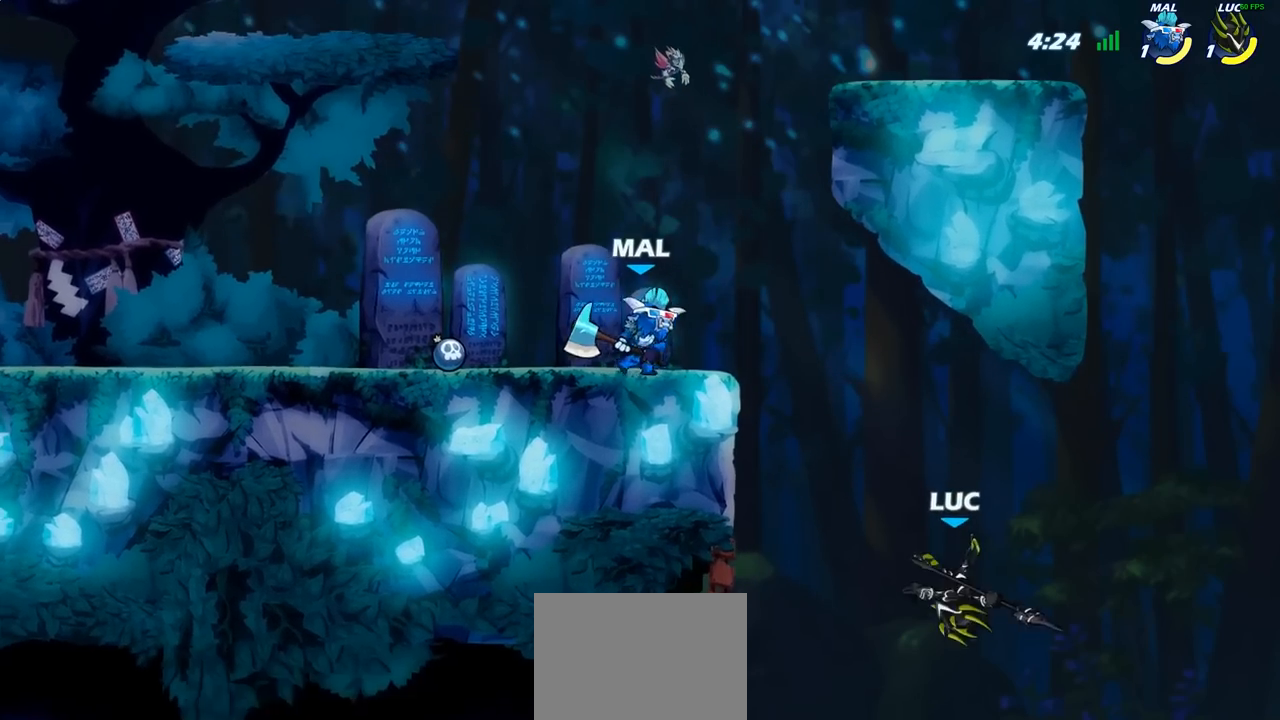
{"buttons": ["CROSS"], "left_stick": "up", "right_stick": "center", "events": [[83, "CROSS", "down"], [233, "CROSS", "up"], [350, "left_stick", "up"], [400, "CROSS", "down"]]}
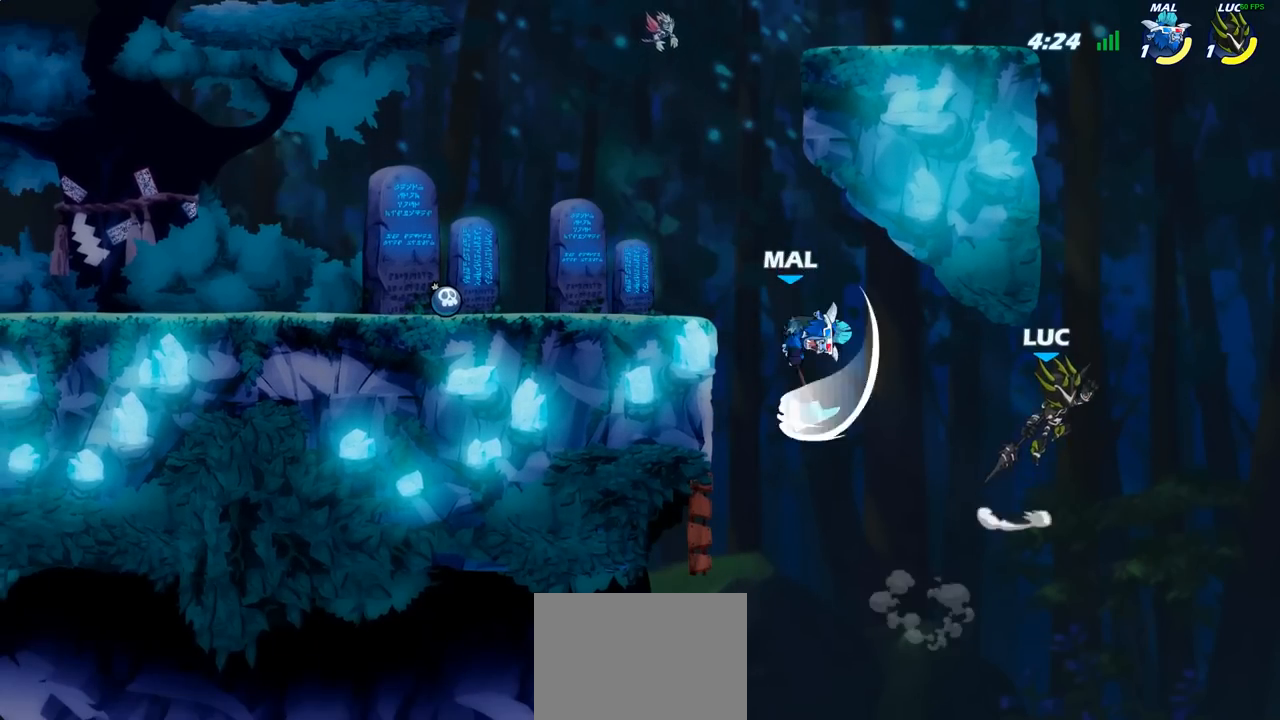
{"buttons": [], "left_stick": "left", "right_stick": "center", "events": [[133, "CROSS", "up"], [217, "R2", "down"], [450, "left_stick", "left"], [483, "R2", "up"]]}
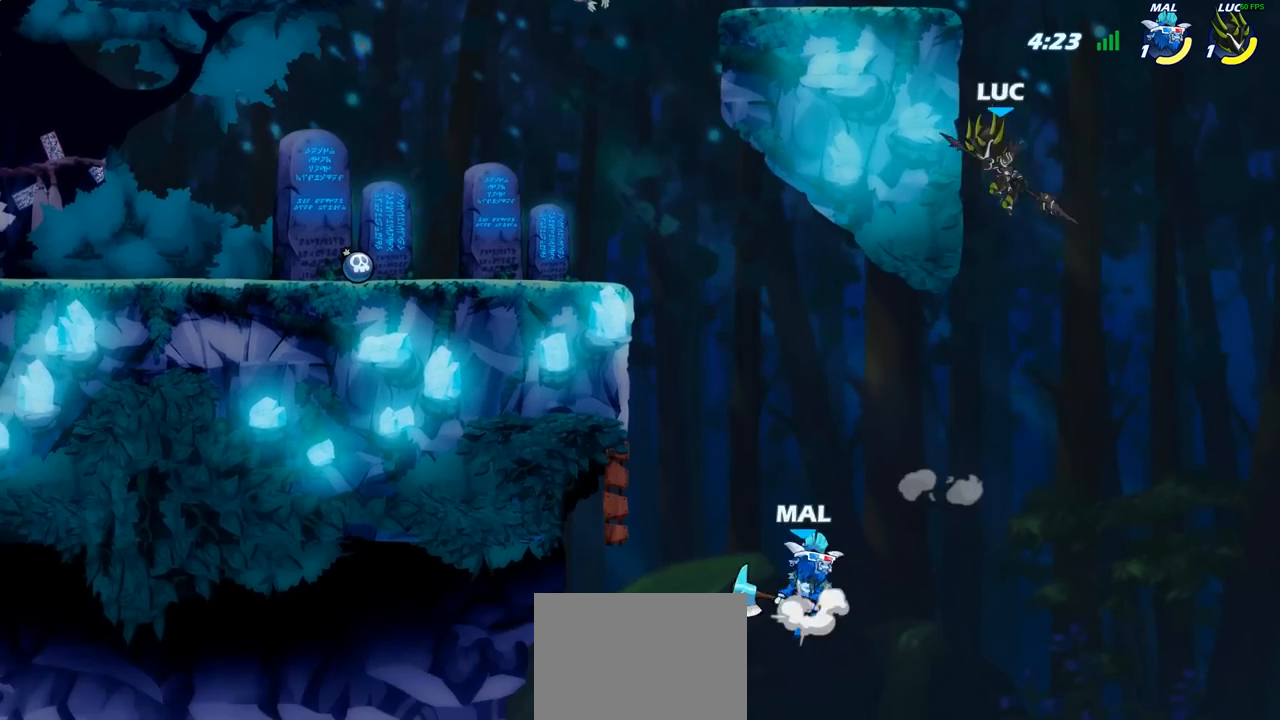
{"buttons": ["CROSS"], "left_stick": "left", "right_stick": "center", "events": [[233, "left_stick", "up"], [283, "CROSS", "down"], [367, "CROSS", "up"], [417, "left_stick", "left"], [483, "CROSS", "down"]]}
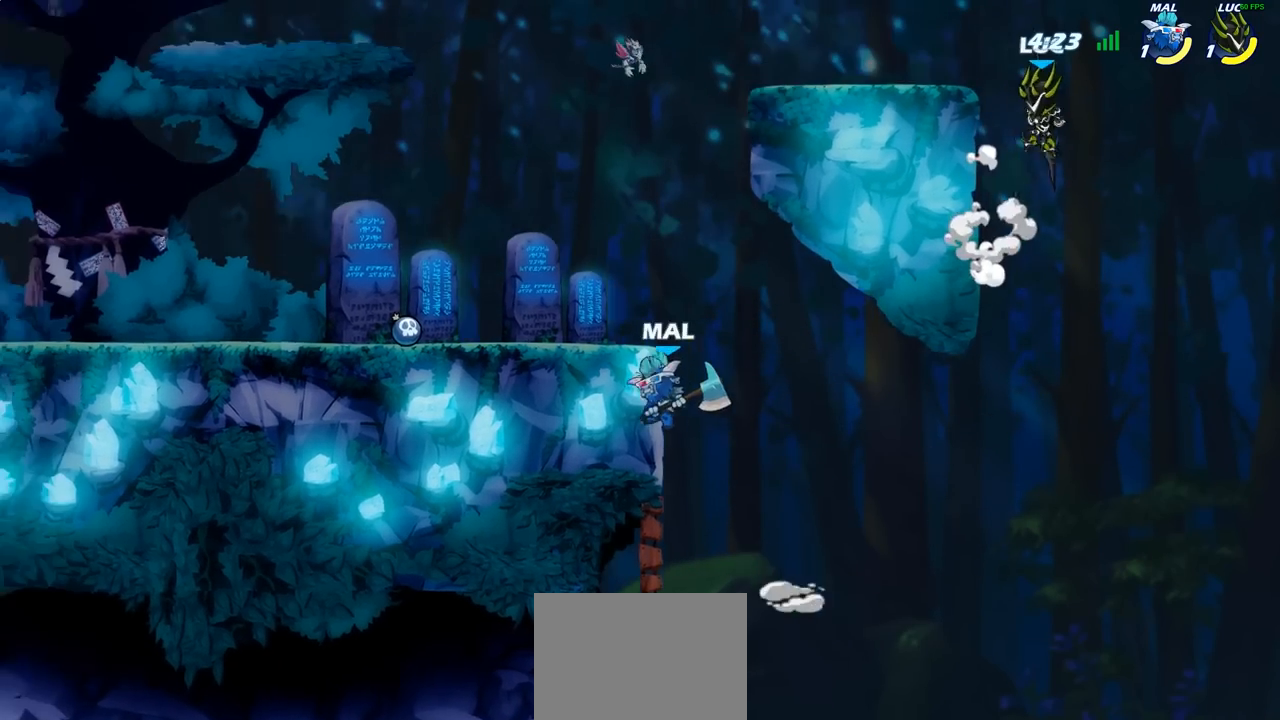
{"buttons": [], "left_stick": "right", "right_stick": "center", "events": [[133, "CROSS", "up"], [250, "left_stick", "down-left"], [467, "left_stick", "right"]]}
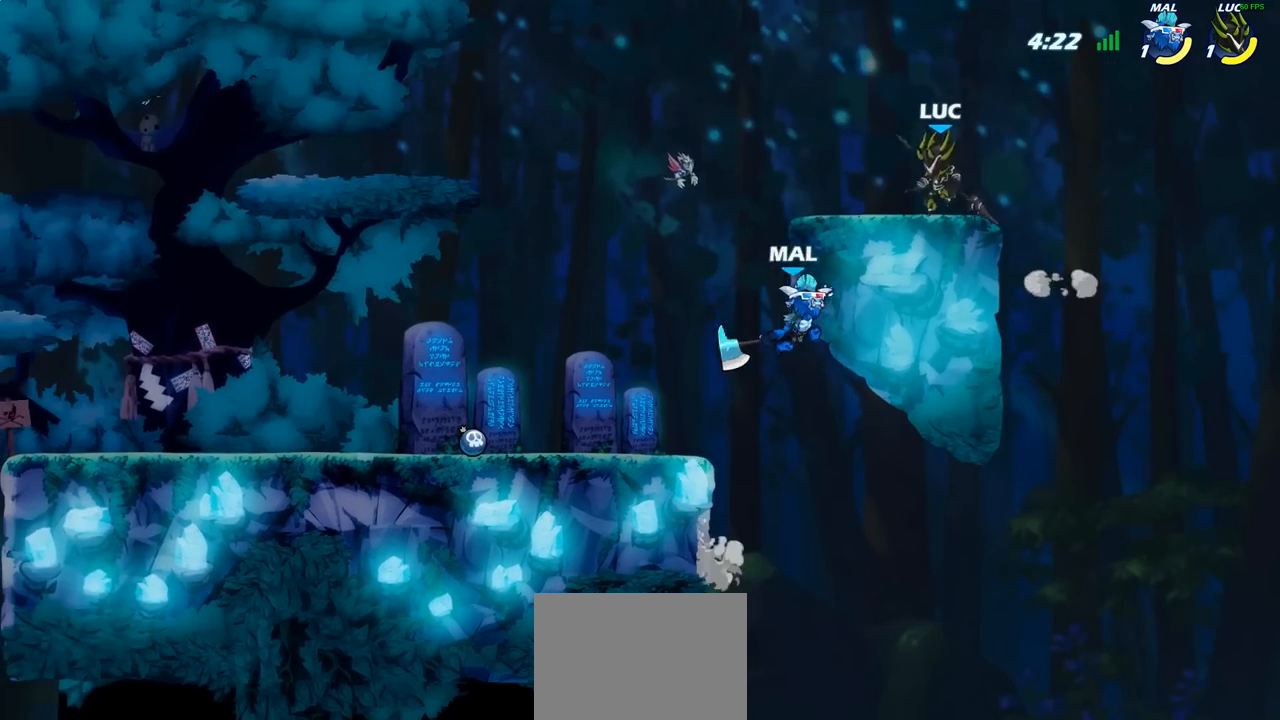
{"buttons": ["SQUARE"], "left_stick": "up-left", "right_stick": "center", "events": [[183, "left_stick", "center"], [250, "left_stick", "right"], [367, "left_stick", "left"], [433, "SQUARE", "down"], [483, "left_stick", "up-left"]]}
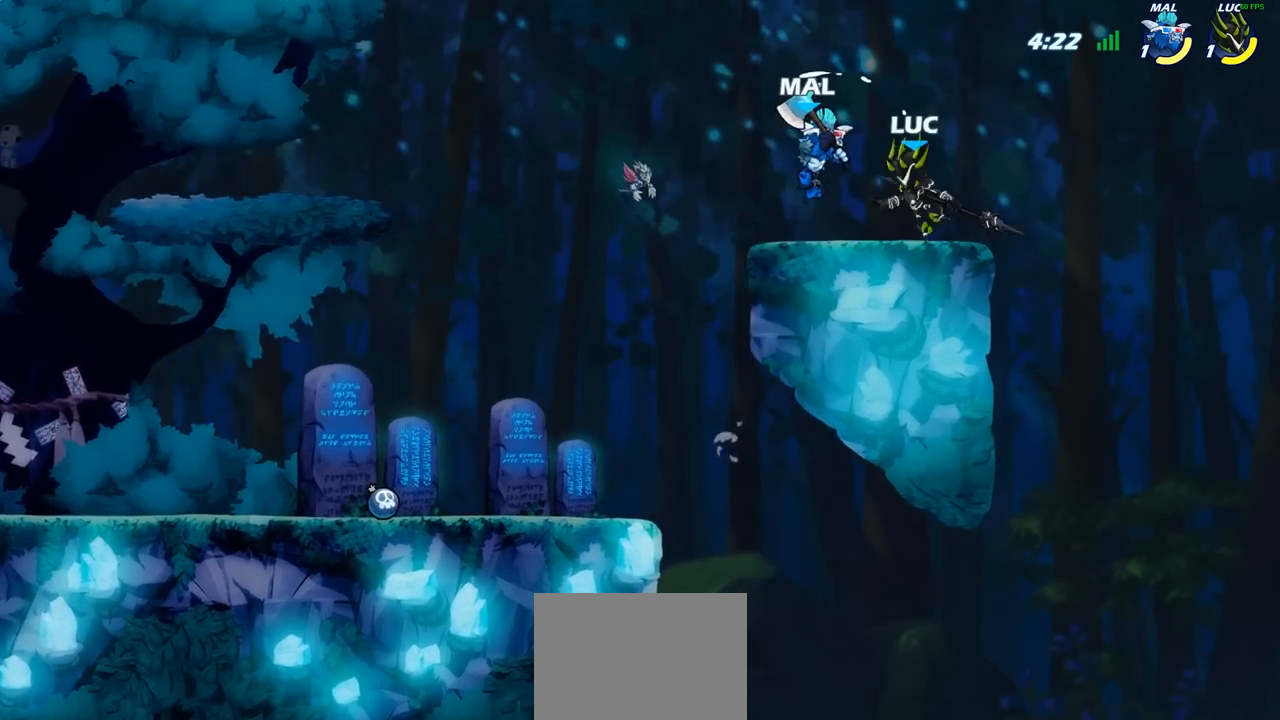
{"buttons": [], "left_stick": "center", "right_stick": "center", "events": [[17, "SQUARE", "up"], [17, "left_stick", "center"]]}